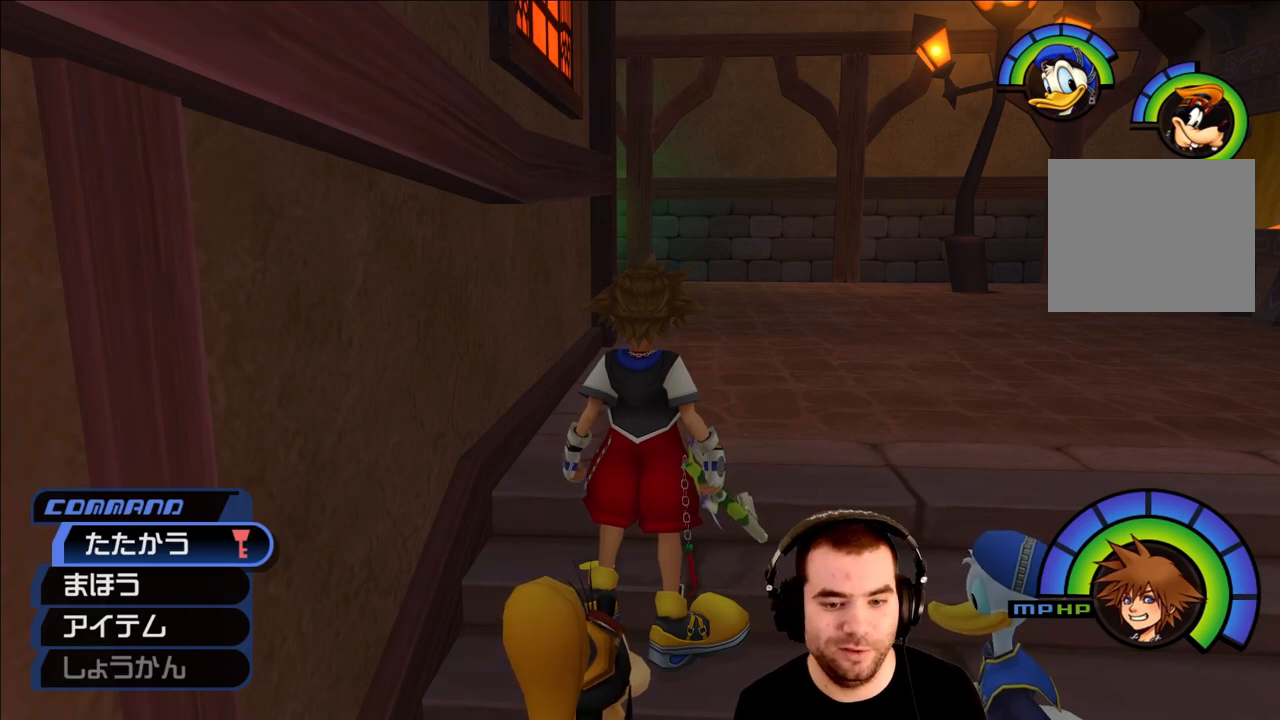
Gameplay with a controller (PlayStation layout); each line is a JSON object with the inputs held at the frame after it. "events" lists button and stick changes between this image and that frame as [ms after this image, input, new state], when the widget could be followed in between.
{"buttons": [], "left_stick": "down-left", "right_stick": "center", "events": [[233, "left_stick", "down-left"]]}
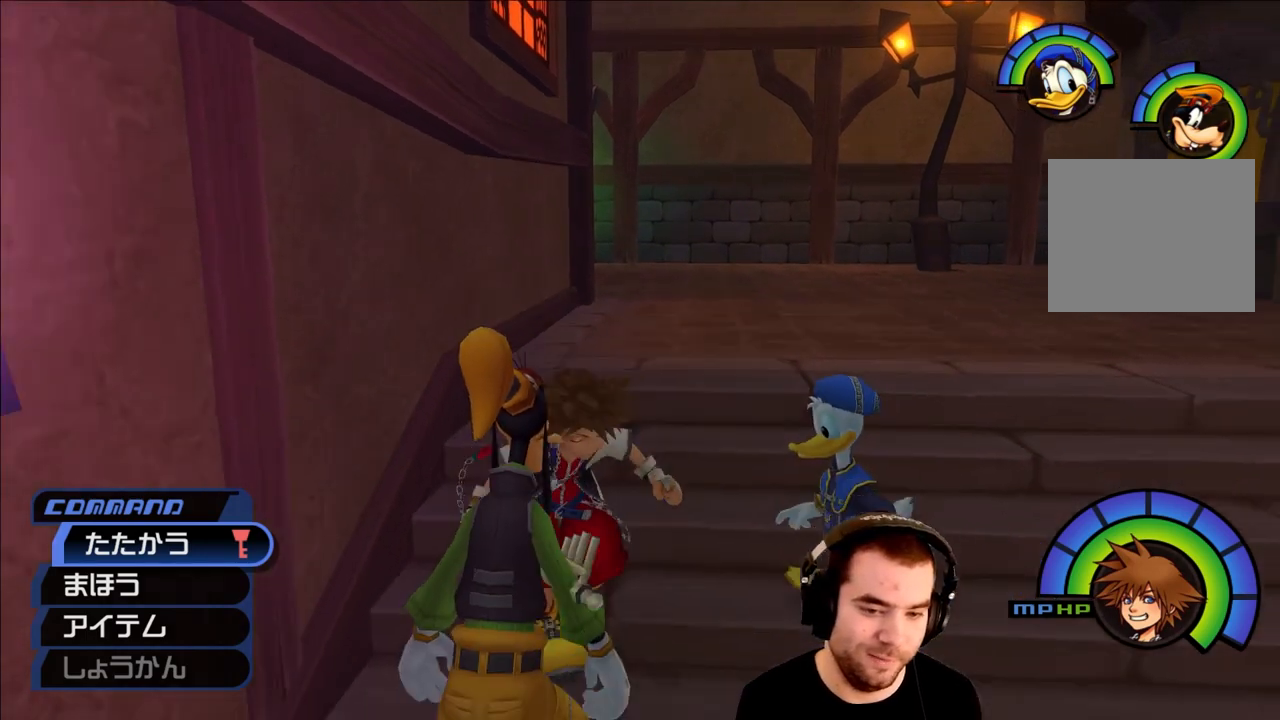
{"buttons": [], "left_stick": "down-left", "right_stick": "center", "events": []}
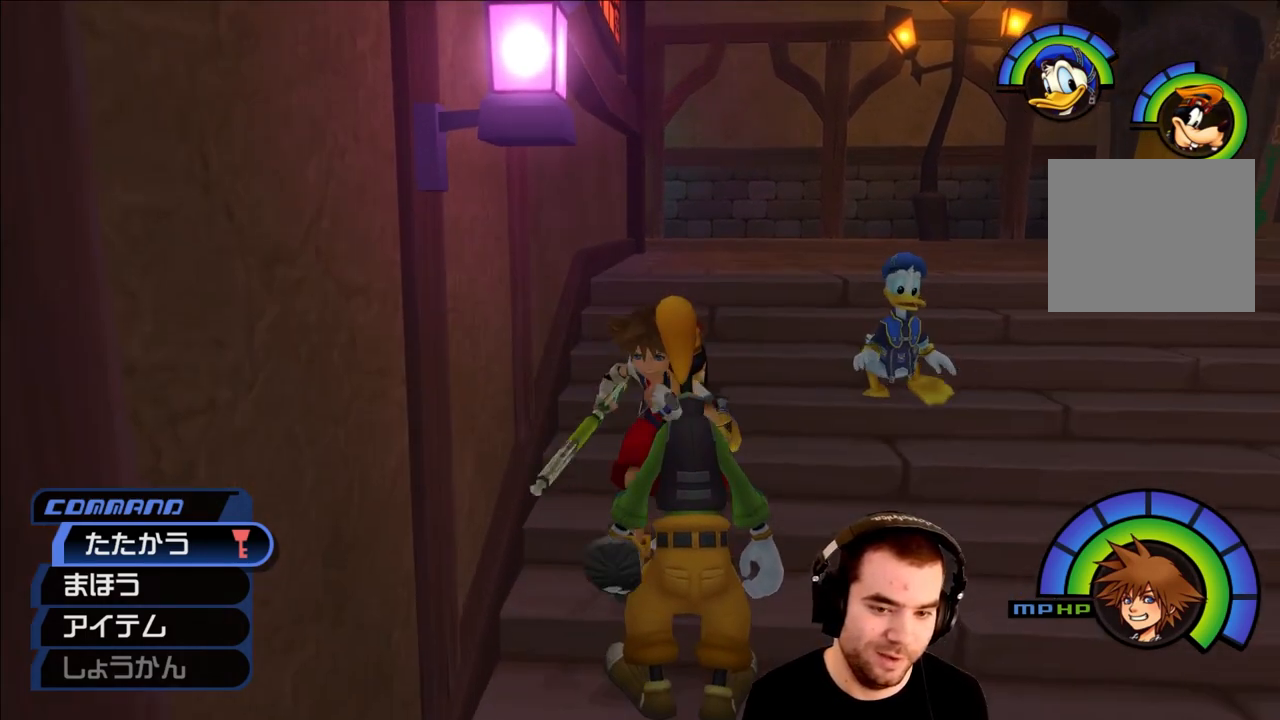
{"buttons": [], "left_stick": "down-left", "right_stick": "center", "events": []}
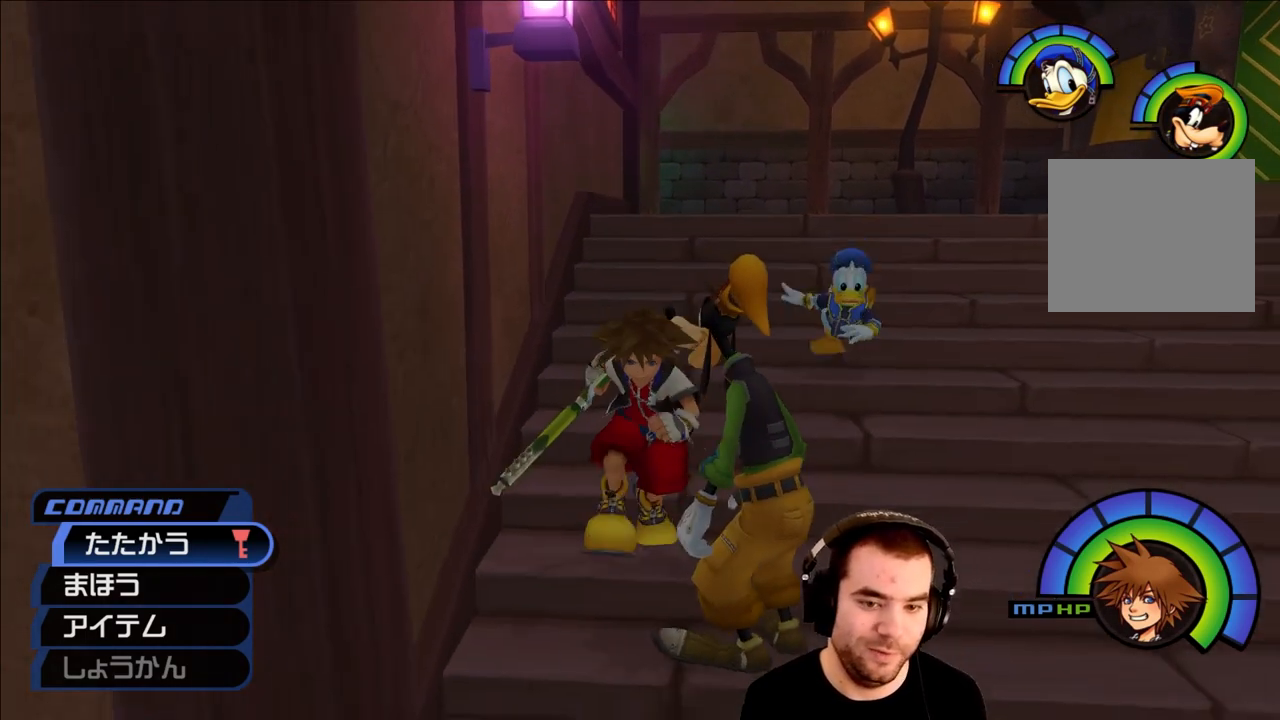
{"buttons": [], "left_stick": "center", "right_stick": "center", "events": [[417, "left_stick", "center"]]}
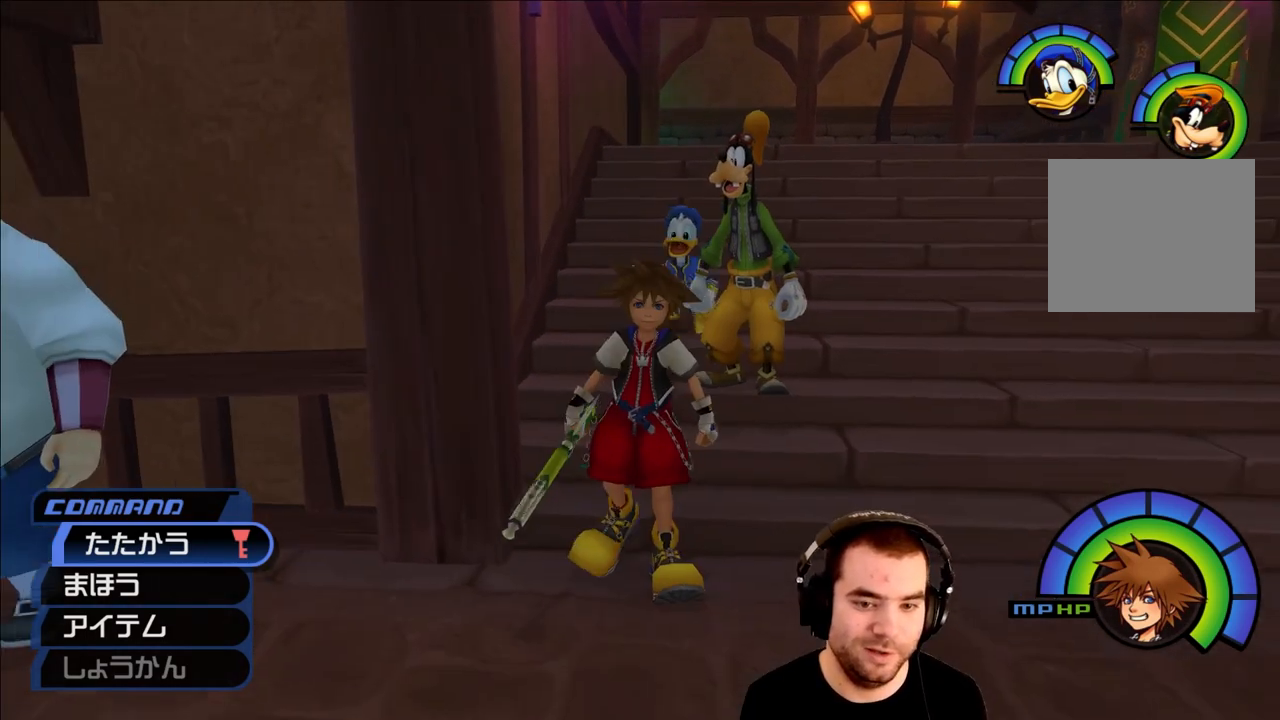
{"buttons": [], "left_stick": "center", "right_stick": "center", "events": []}
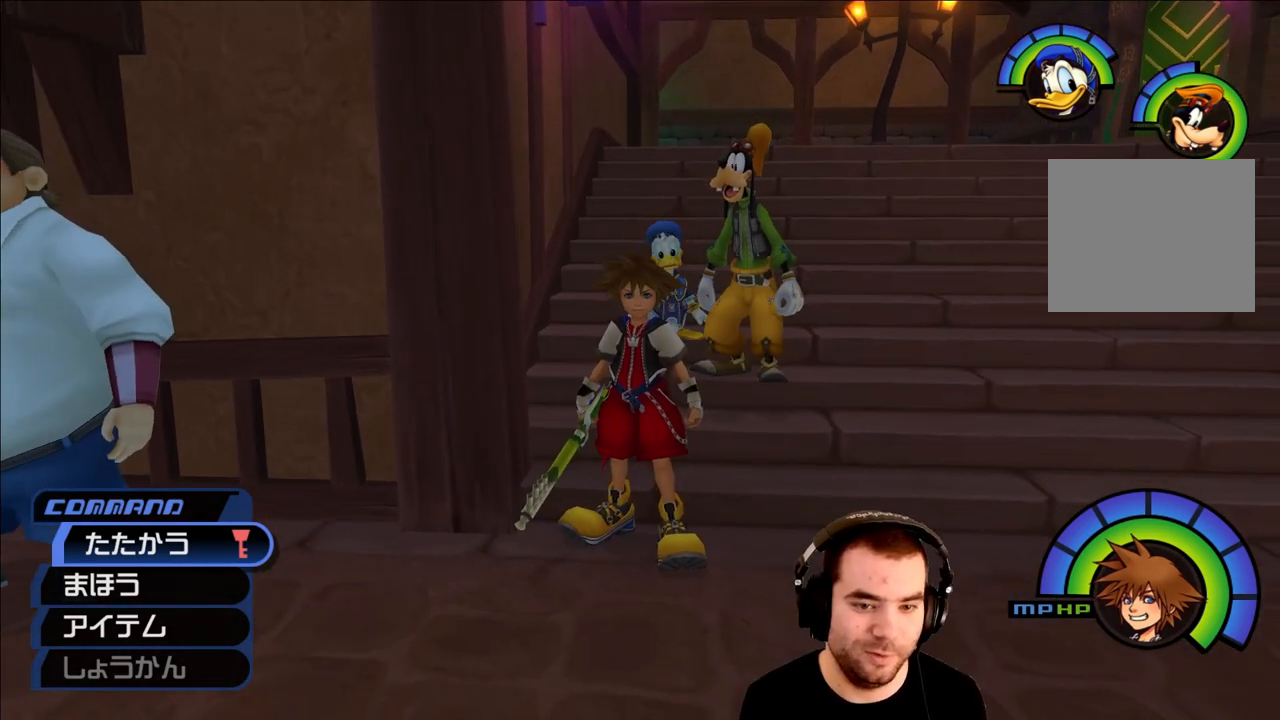
{"buttons": [], "left_stick": "center", "right_stick": "center", "events": [[233, "left_stick", "up"], [333, "left_stick", "center"]]}
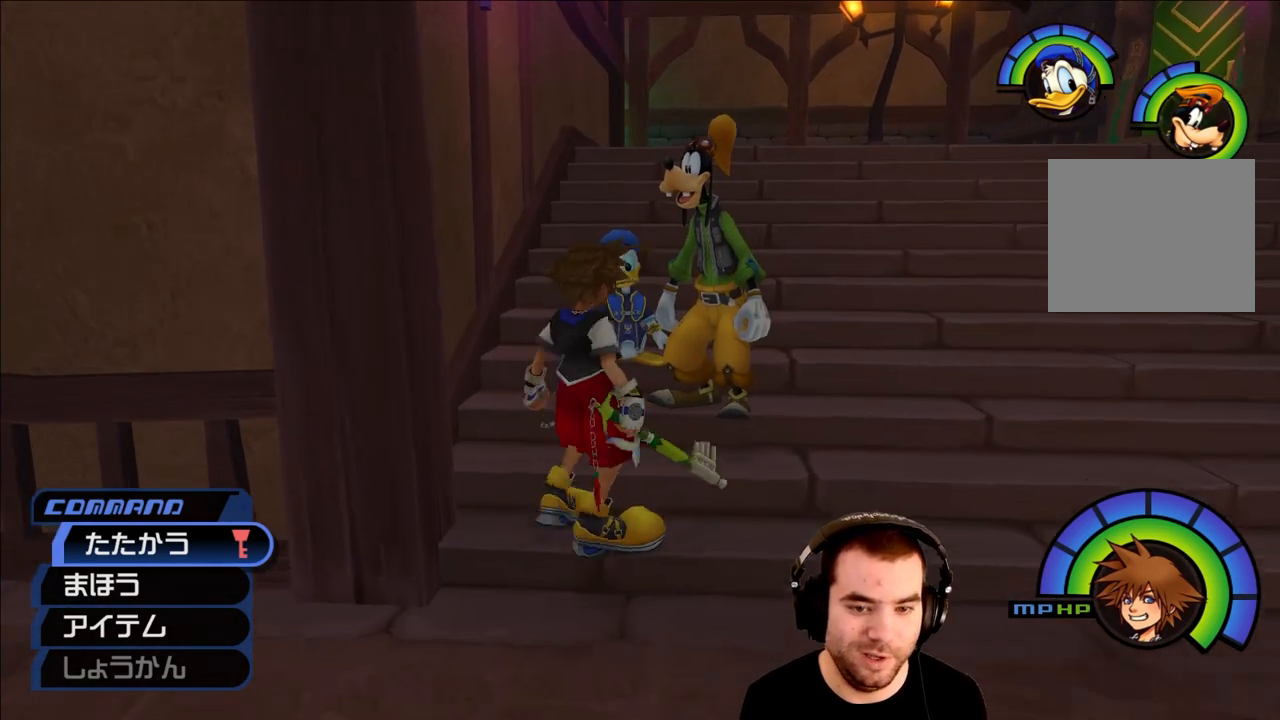
{"buttons": [], "left_stick": "center", "right_stick": "center", "events": []}
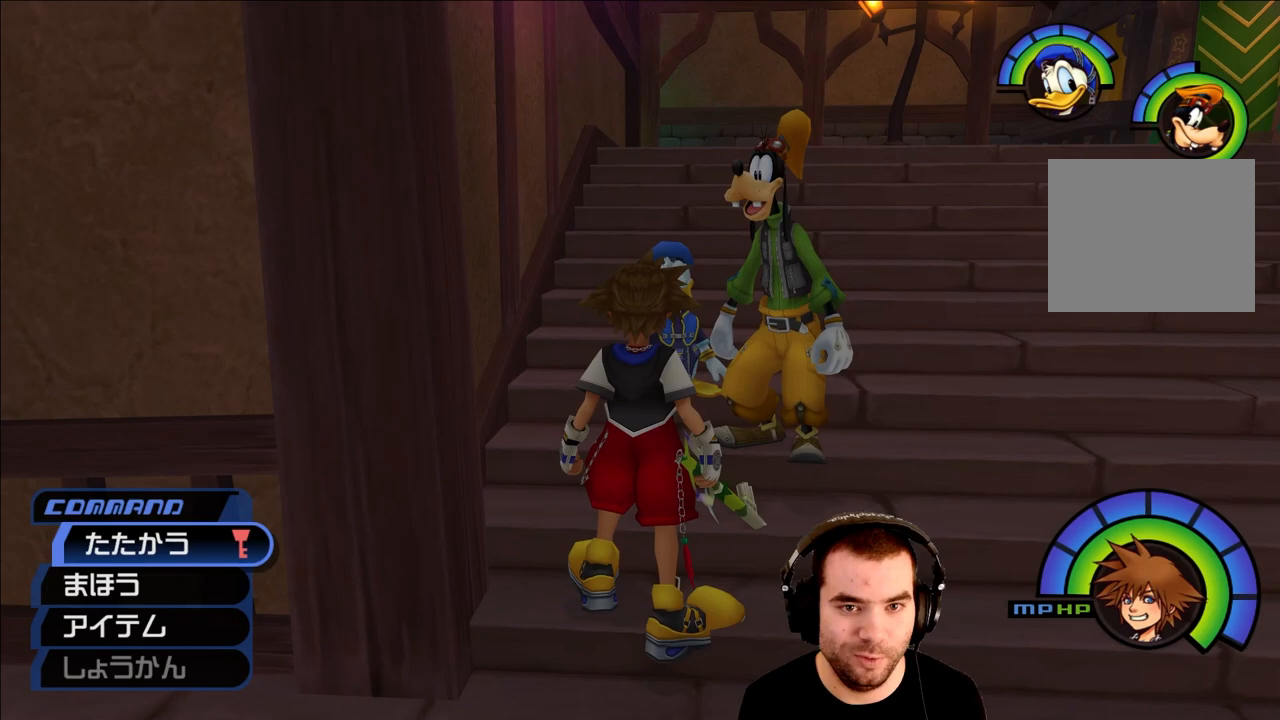
{"buttons": [], "left_stick": "center", "right_stick": "center", "events": []}
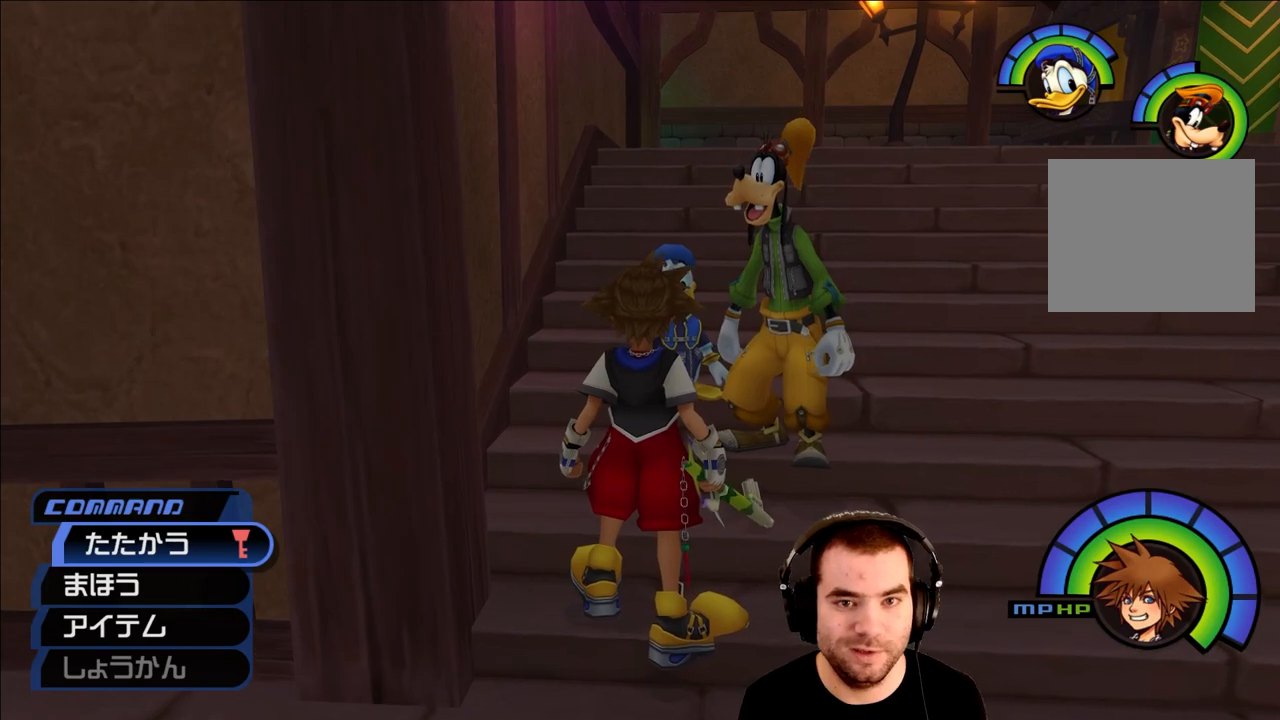
{"buttons": [], "left_stick": "center", "right_stick": "center", "events": []}
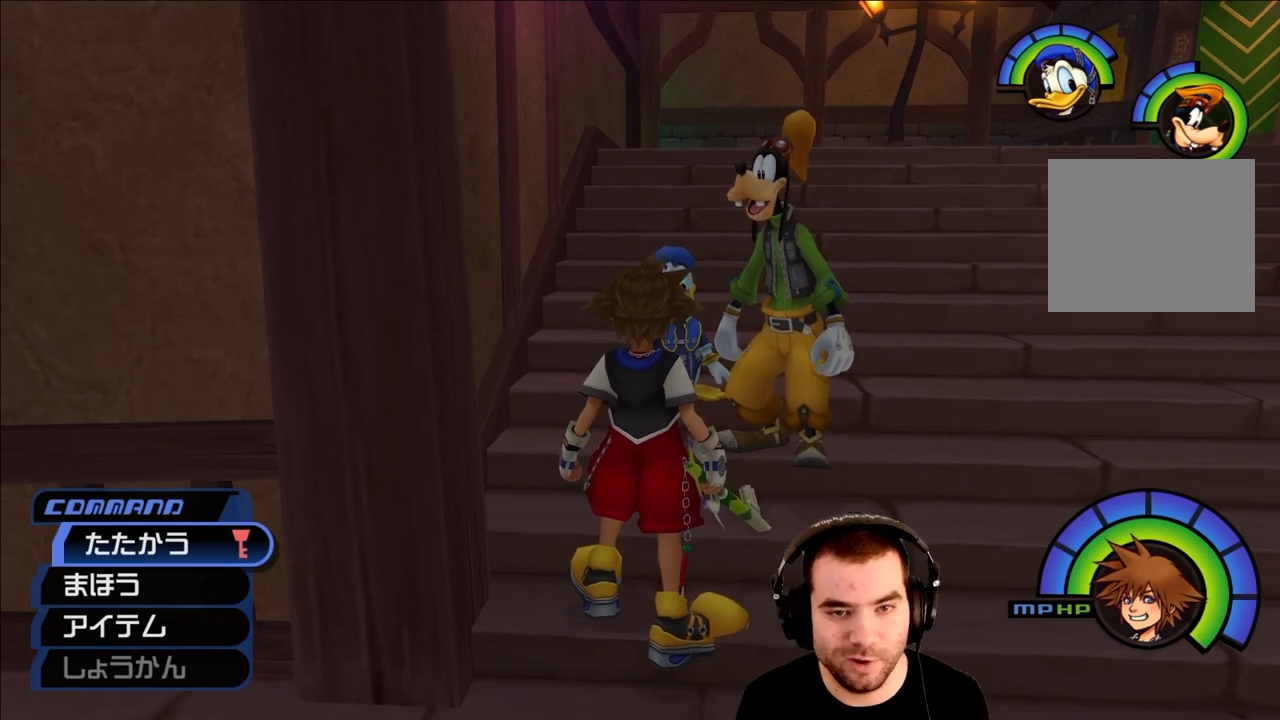
{"buttons": [], "left_stick": "center", "right_stick": "center", "events": []}
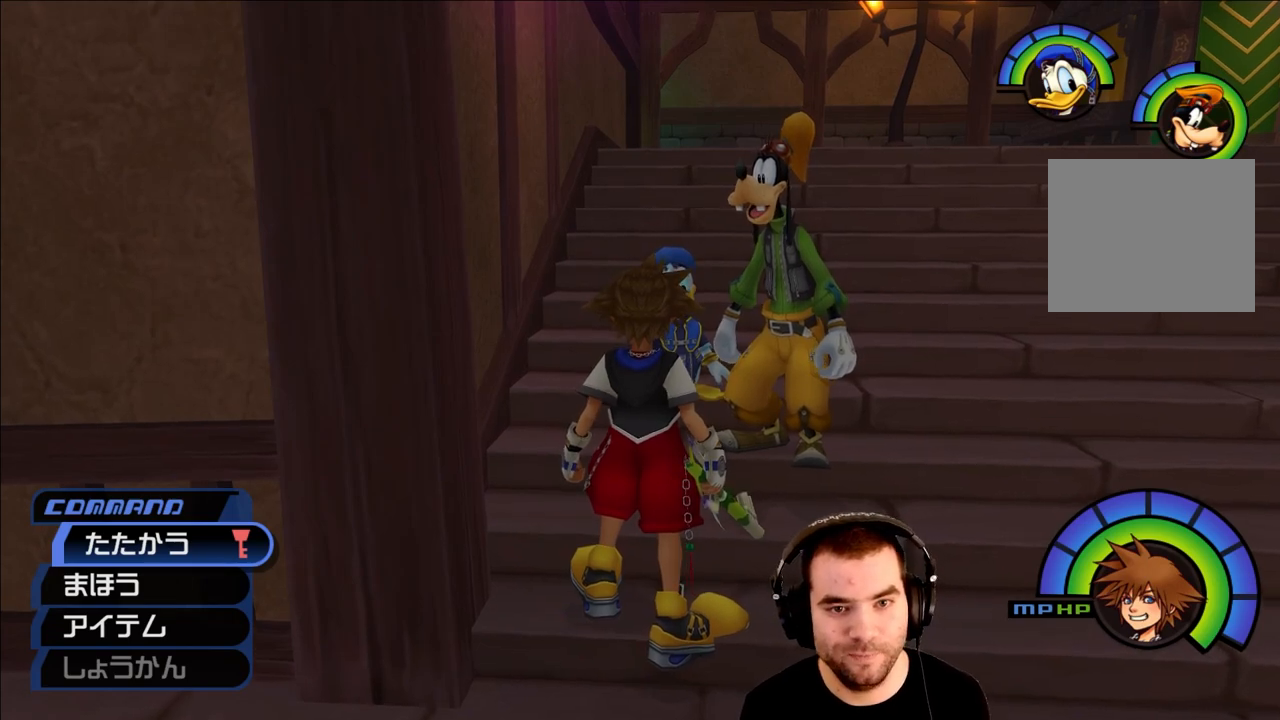
{"buttons": [], "left_stick": "center", "right_stick": "center", "events": []}
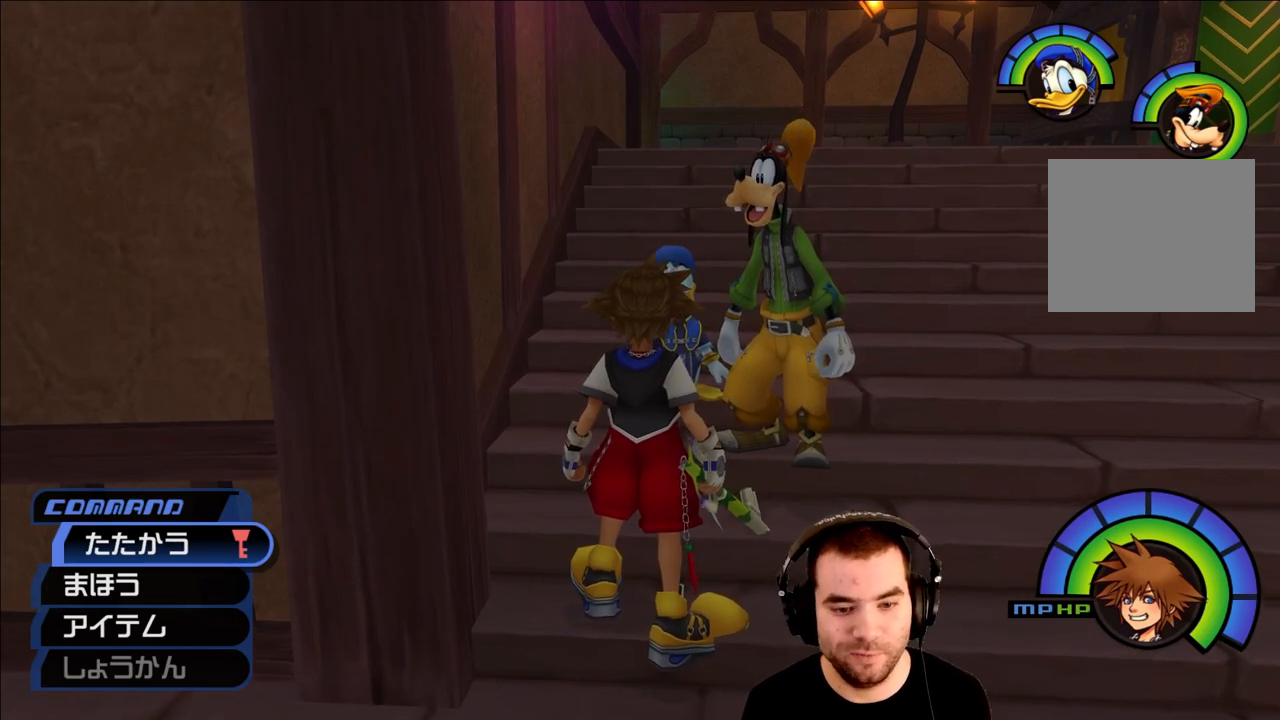
{"buttons": [], "left_stick": "center", "right_stick": "center", "events": []}
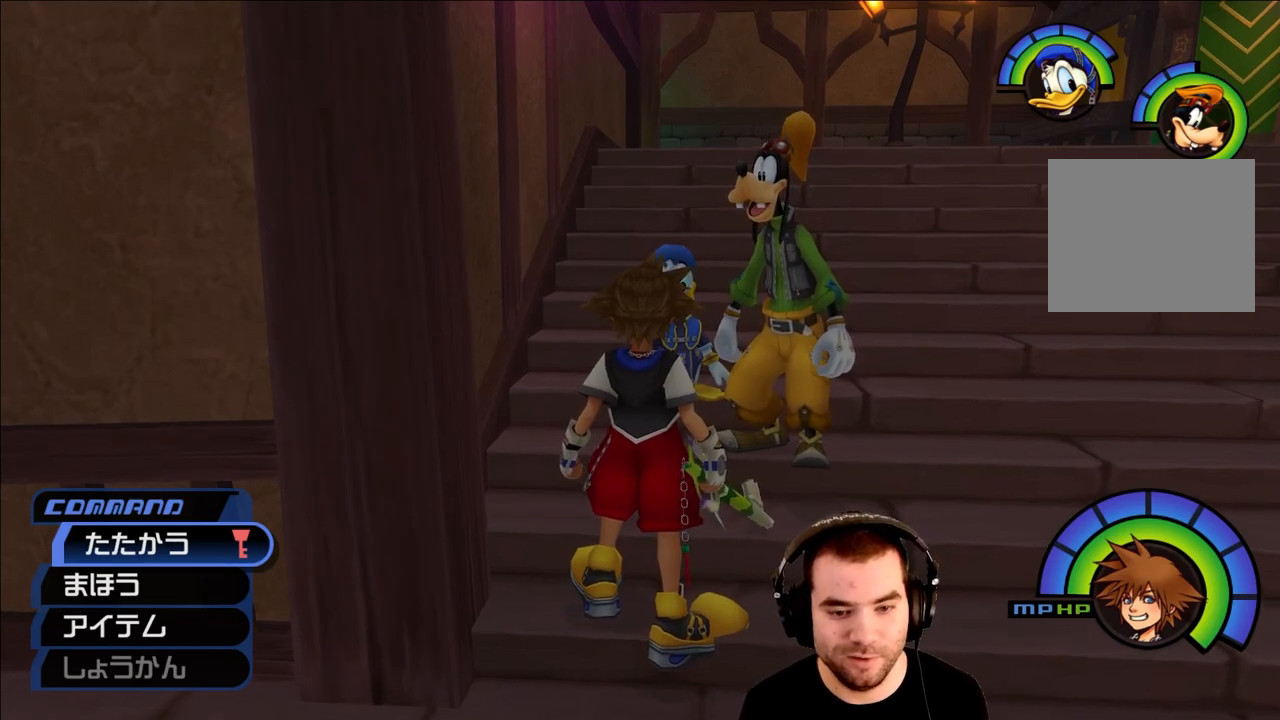
{"buttons": [], "left_stick": "center", "right_stick": "center", "events": []}
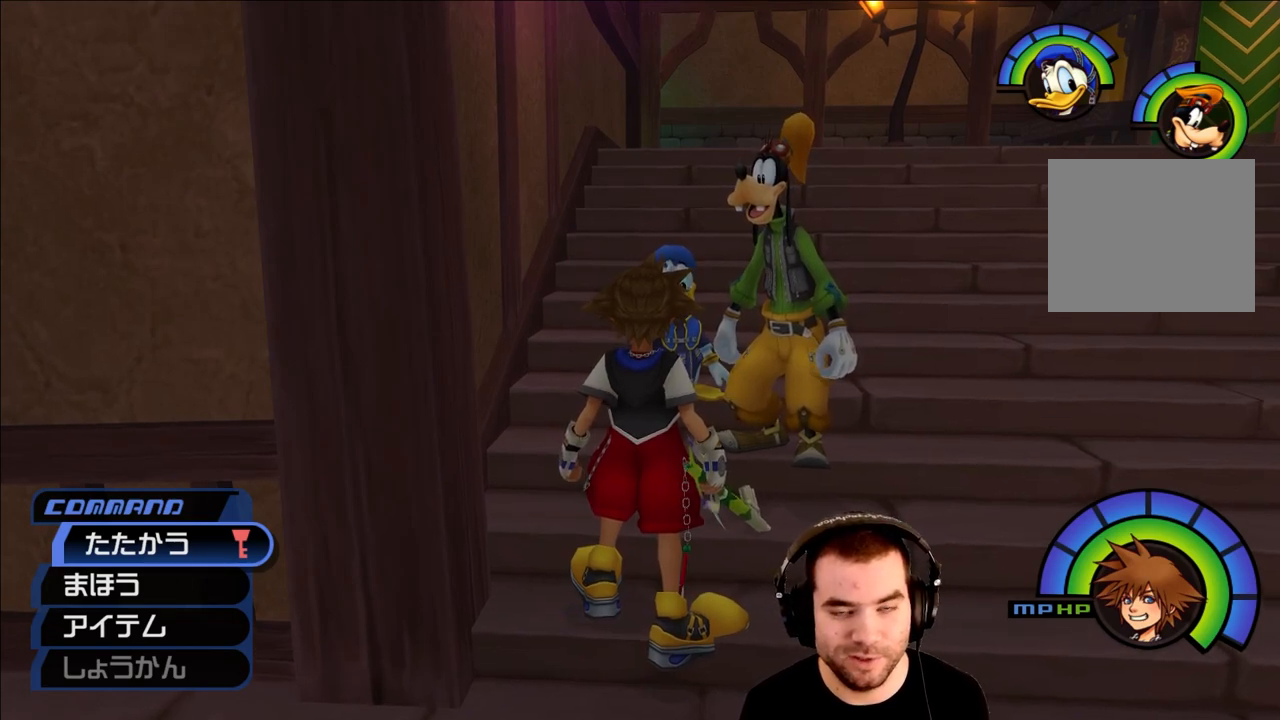
{"buttons": [], "left_stick": "center", "right_stick": "center", "events": []}
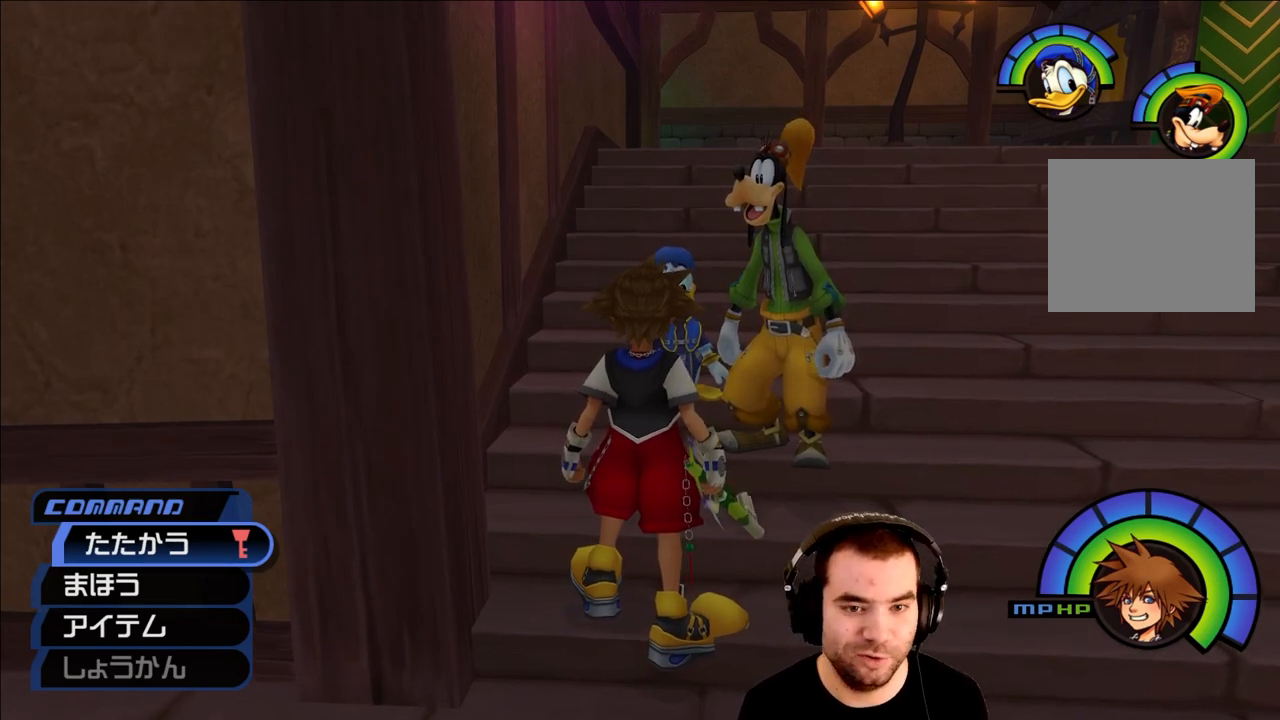
{"buttons": [], "left_stick": "up", "right_stick": "center", "events": [[250, "left_stick", "up"], [367, "SQUARE", "down"], [450, "SQUARE", "up"]]}
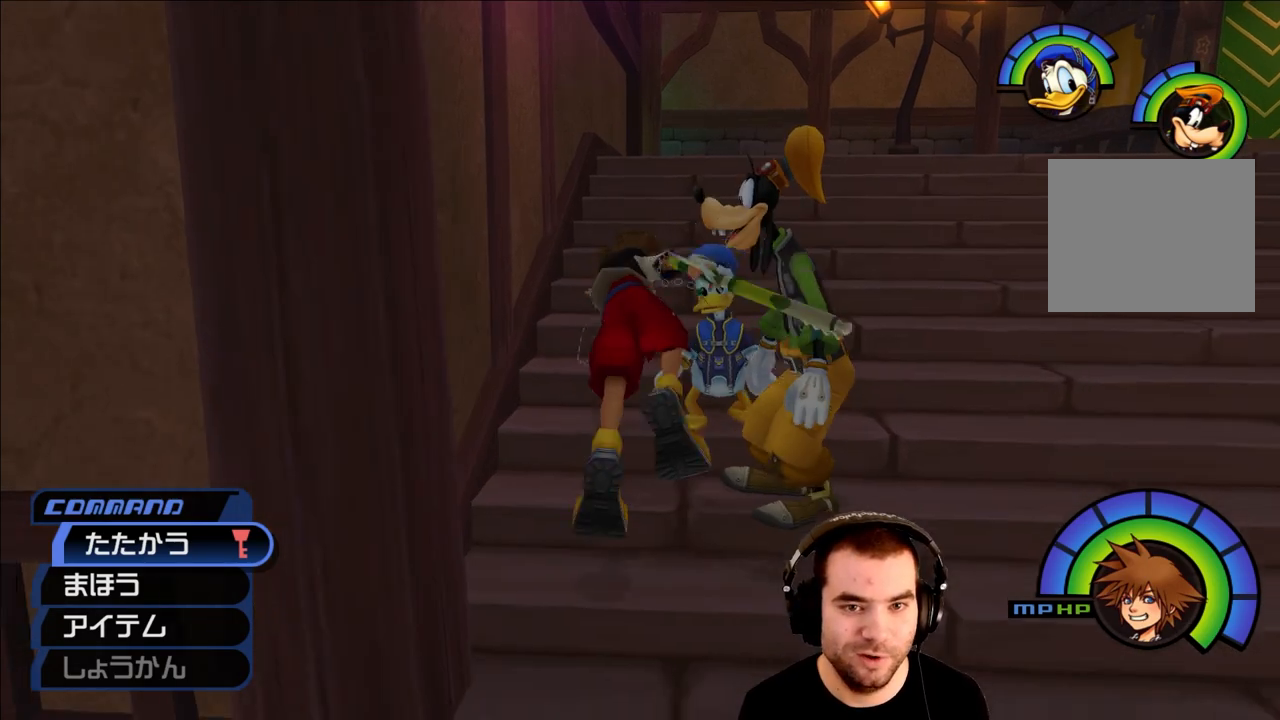
{"buttons": [], "left_stick": "up", "right_stick": "center", "events": [[17, "SQUARE", "down"], [150, "SQUARE", "up"], [417, "SQUARE", "down"], [500, "SQUARE", "up"]]}
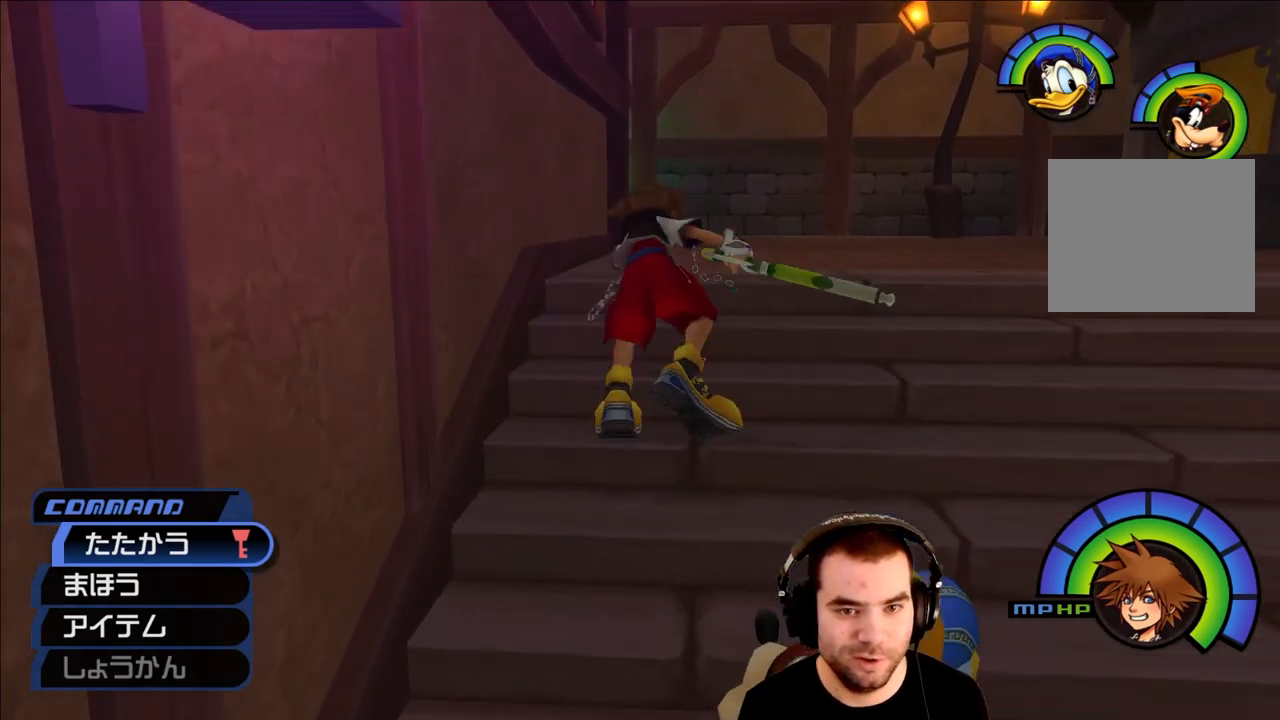
{"buttons": ["SQUARE"], "left_stick": "up", "right_stick": "center", "events": [[33, "SQUARE", "down"], [183, "SQUARE", "up"], [450, "SQUARE", "down"]]}
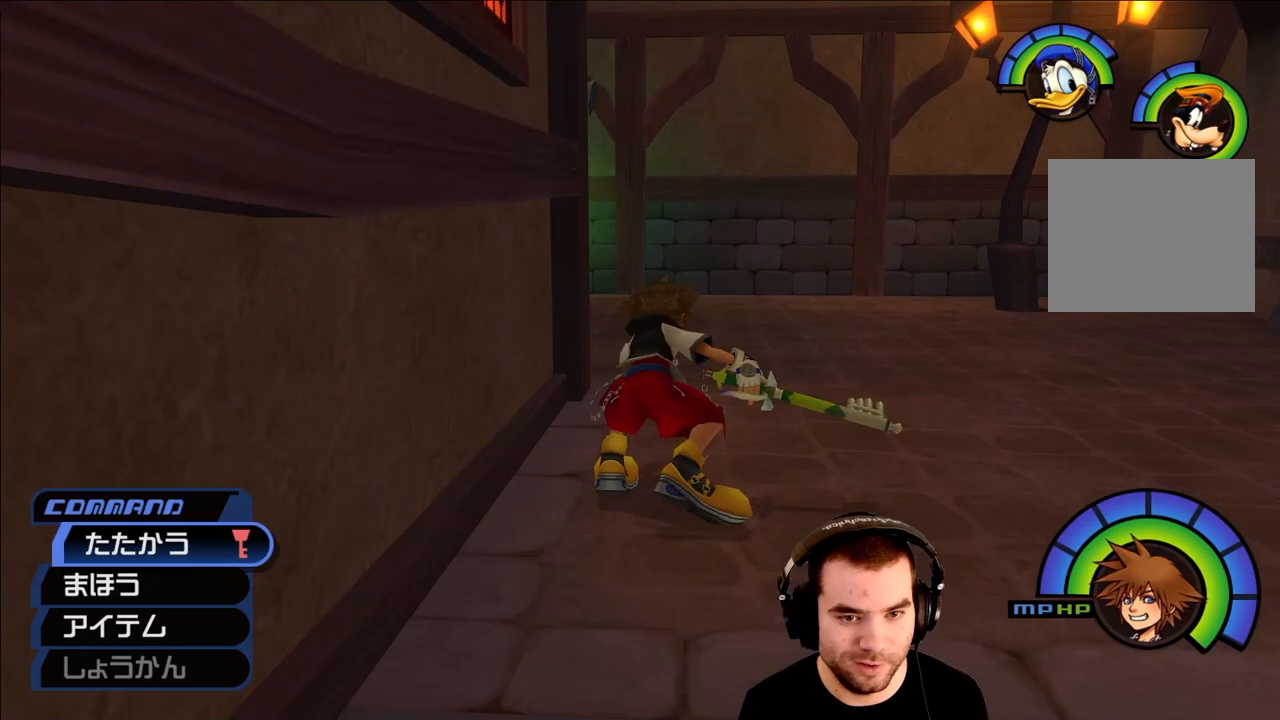
{"buttons": [], "left_stick": "up-left", "right_stick": "center", "events": [[67, "SQUARE", "up"], [267, "left_stick", "up-left"]]}
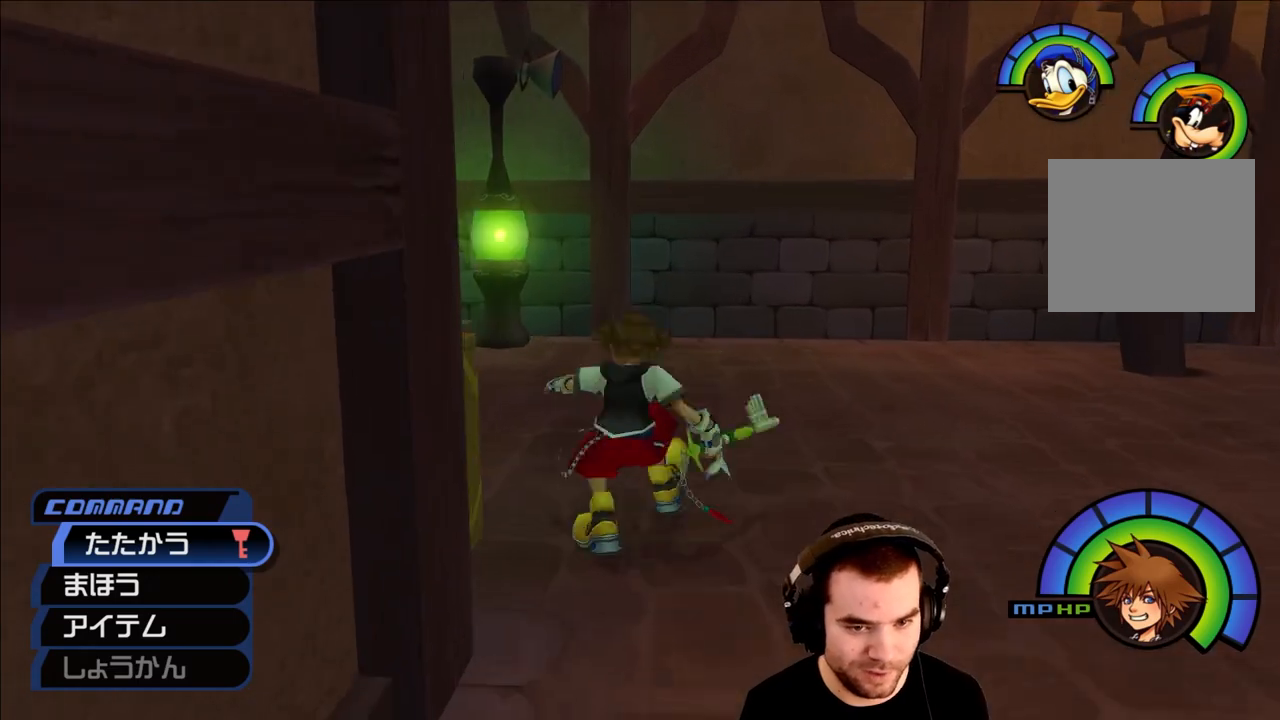
{"buttons": ["L3"], "left_stick": "up-left", "right_stick": "center", "events": [[17, "L3", "down"], [17, "SQUARE", "down"], [117, "SQUARE", "up"]]}
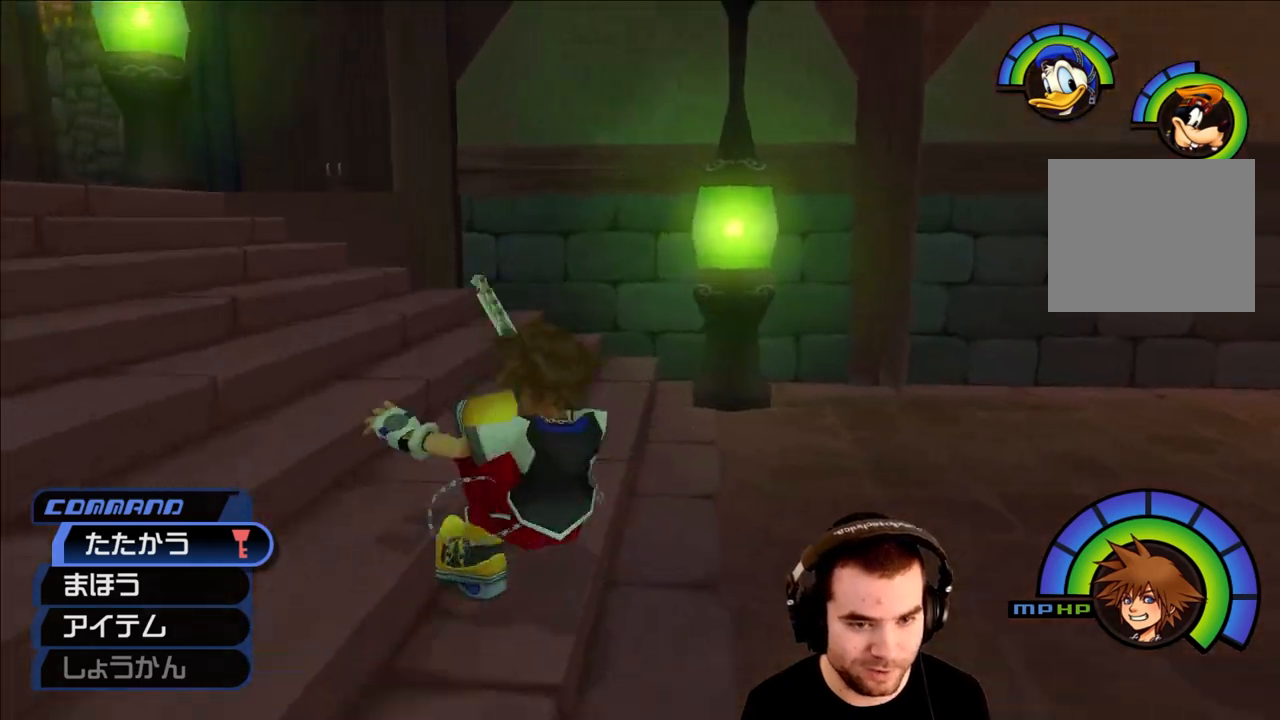
{"buttons": ["L3"], "left_stick": "up-left", "right_stick": "center", "events": [[100, "SQUARE", "down"], [183, "SQUARE", "up"]]}
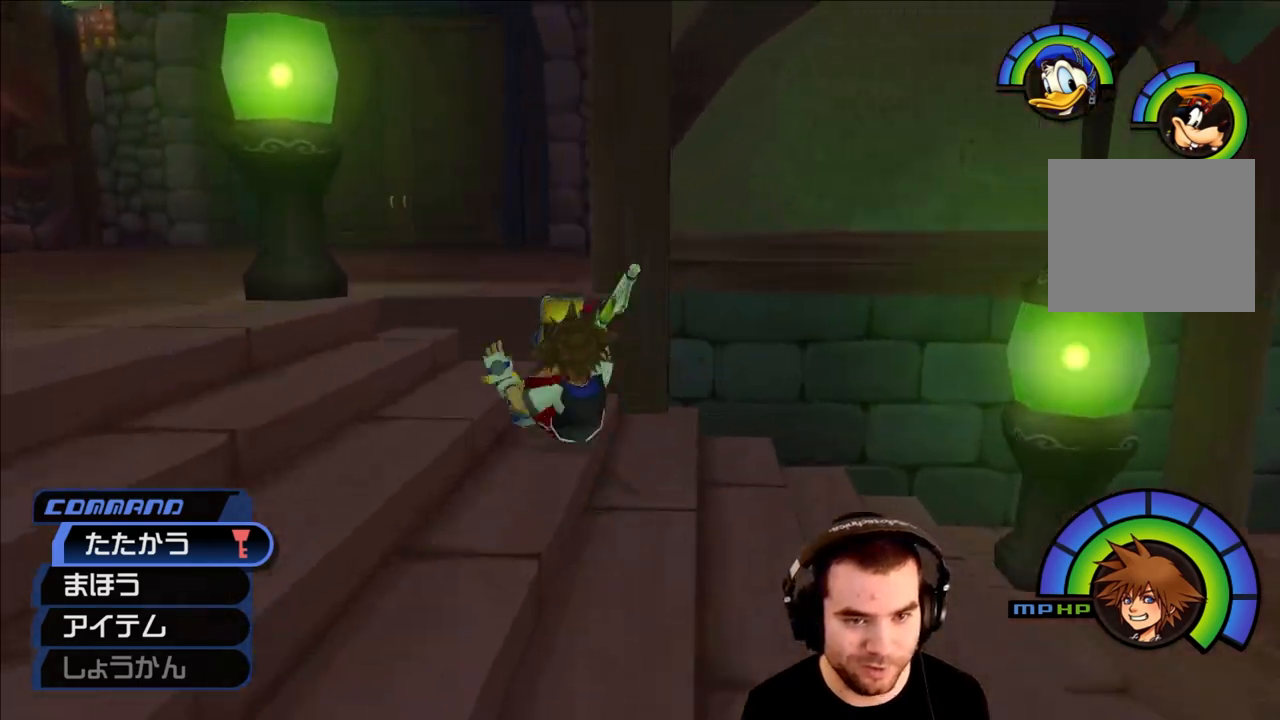
{"buttons": ["SQUARE", "L3"], "left_stick": "up-left", "right_stick": "center", "events": [[183, "SQUARE", "down"], [300, "SQUARE", "up"], [350, "SQUARE", "down"]]}
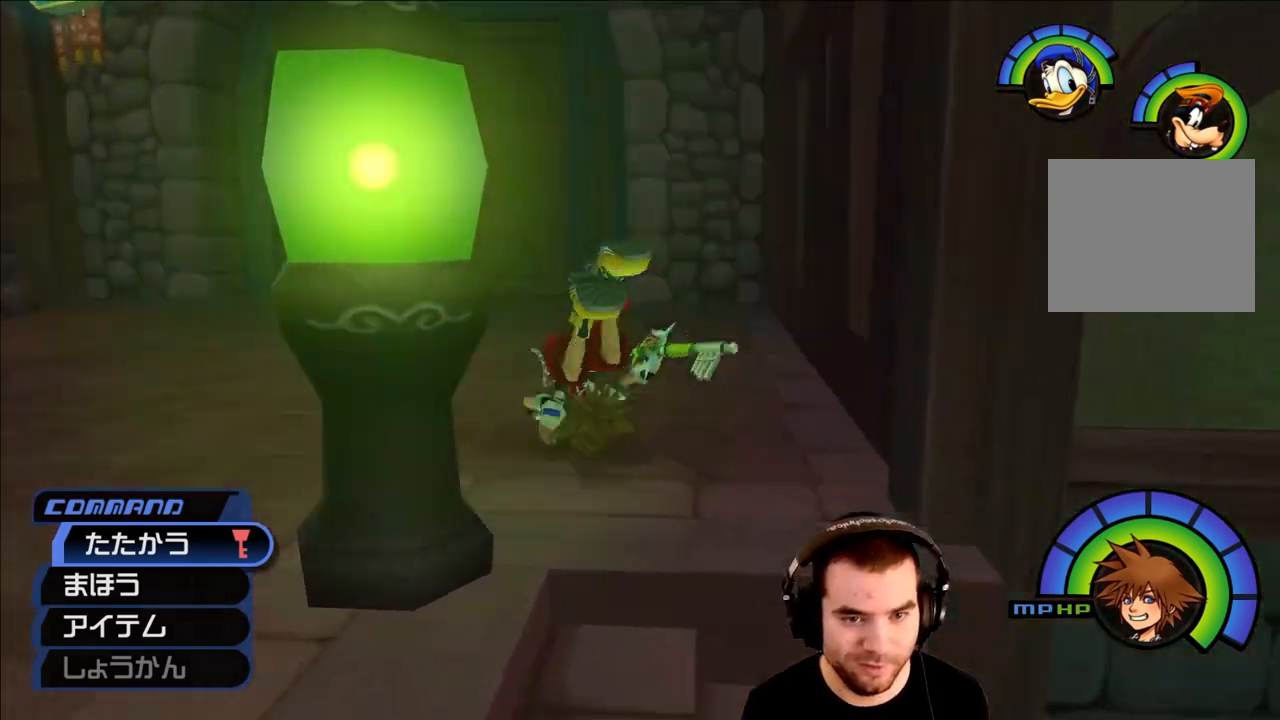
{"buttons": ["SQUARE", "L3"], "left_stick": "up-left", "right_stick": "center", "events": [[50, "SQUARE", "up"], [233, "SQUARE", "down"], [300, "SQUARE", "up"], [367, "SQUARE", "down"]]}
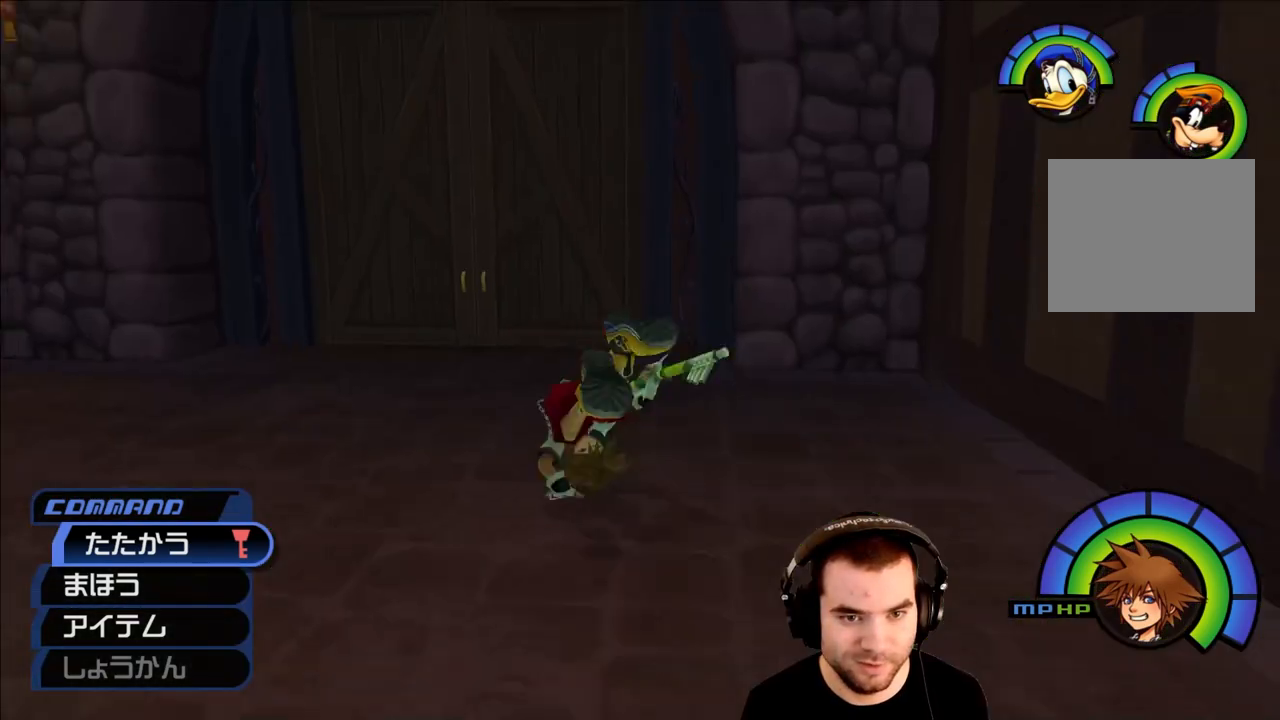
{"buttons": ["L3"], "left_stick": "up-left", "right_stick": "center", "events": [[17, "SQUARE", "up"]]}
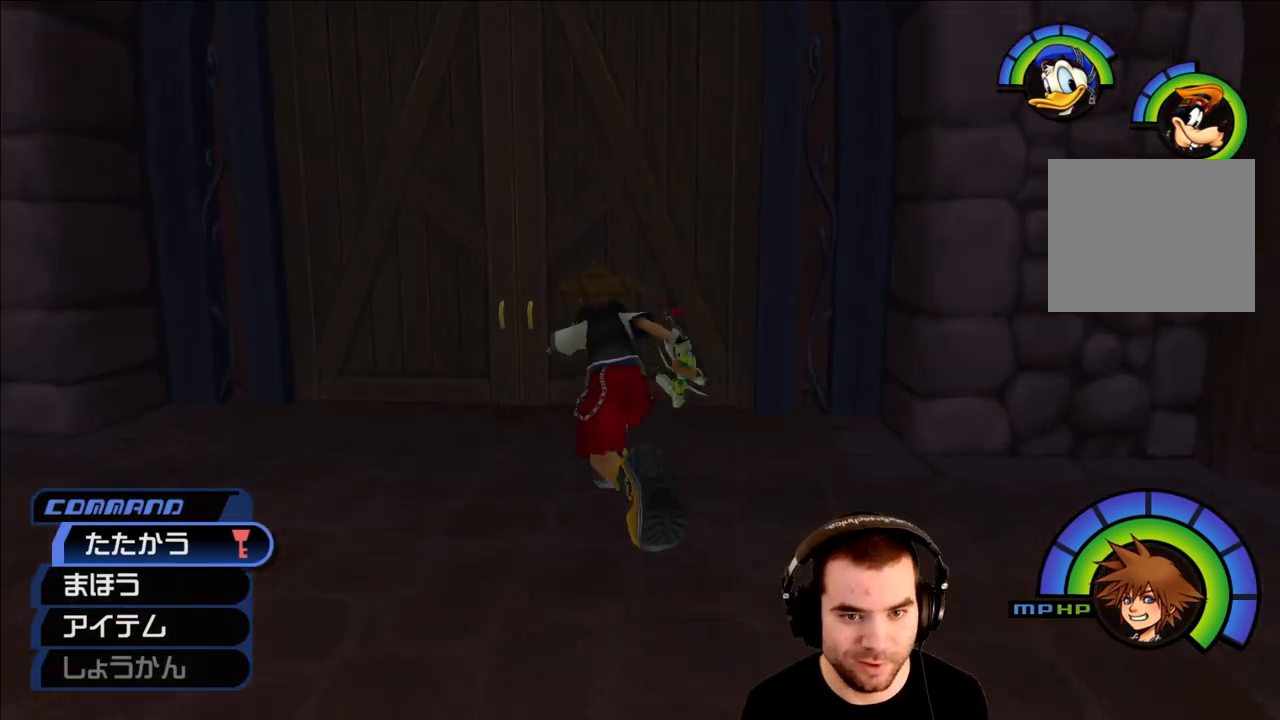
{"buttons": ["L3"], "left_stick": "up", "right_stick": "center", "events": [[33, "left_stick", "up"]]}
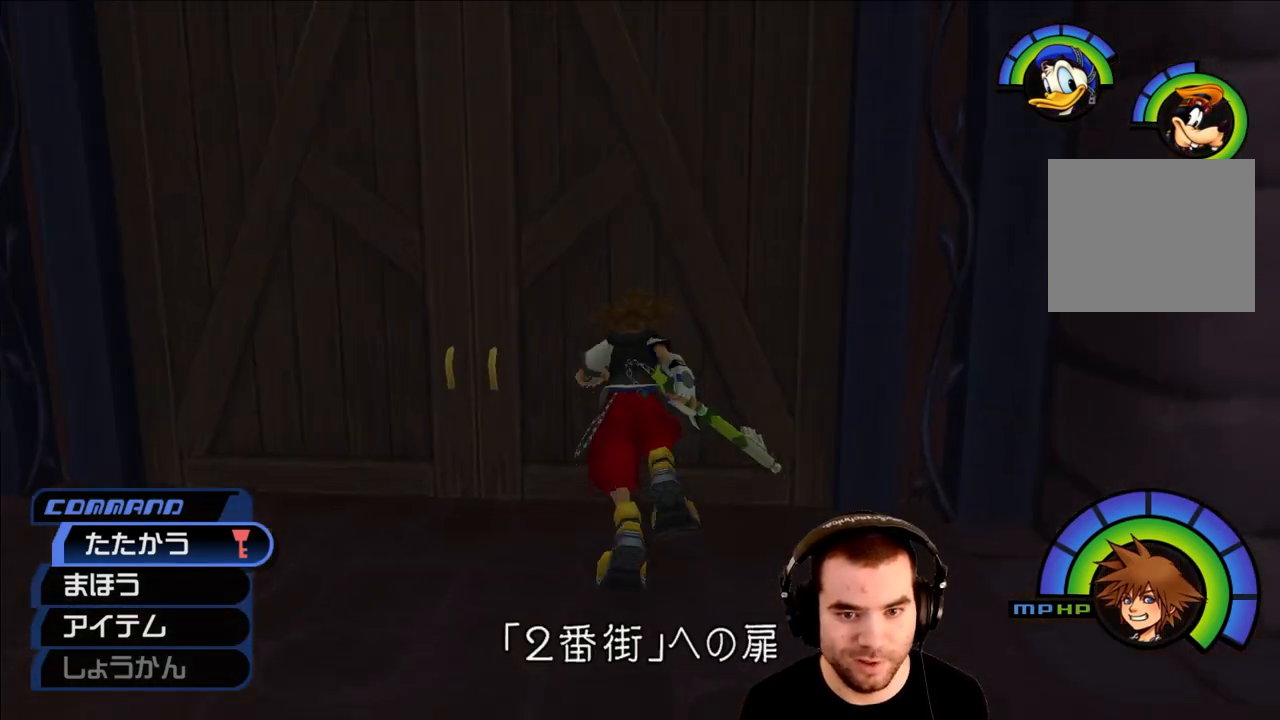
{"buttons": [], "left_stick": "center", "right_stick": "center", "events": [[250, "L3", "up"], [317, "left_stick", "center"]]}
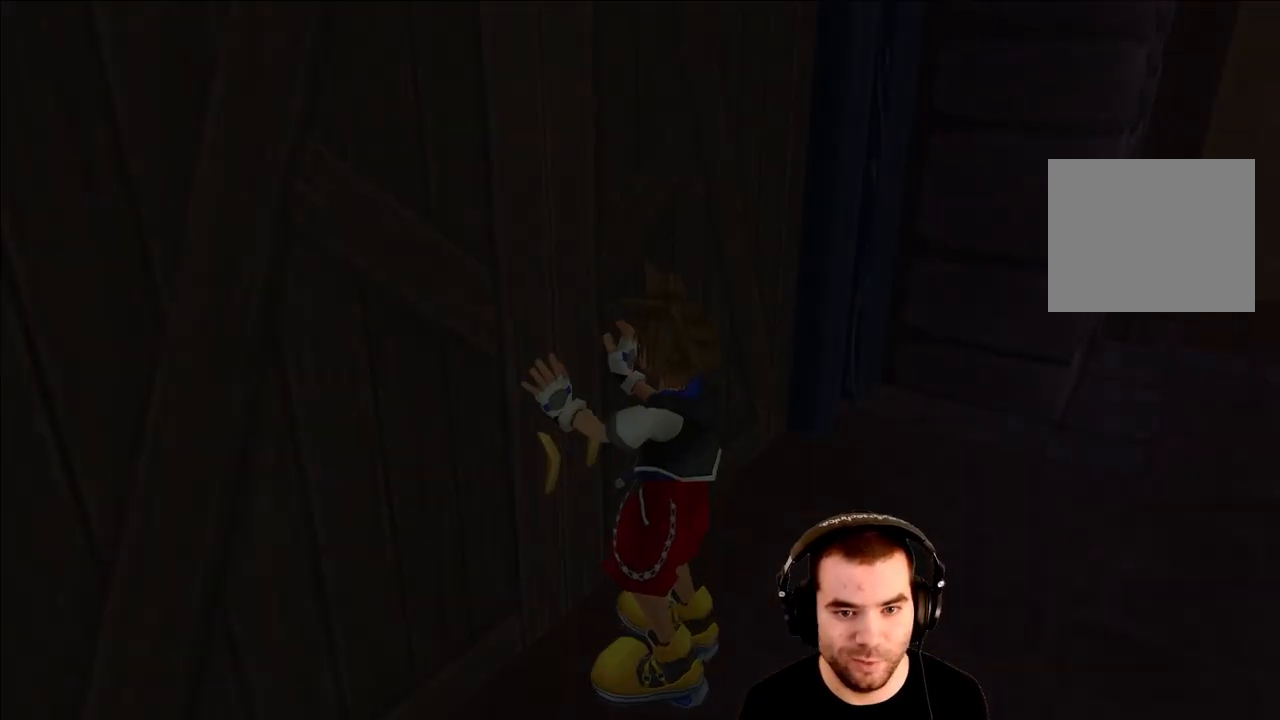
{"buttons": [], "left_stick": "center", "right_stick": "center", "events": []}
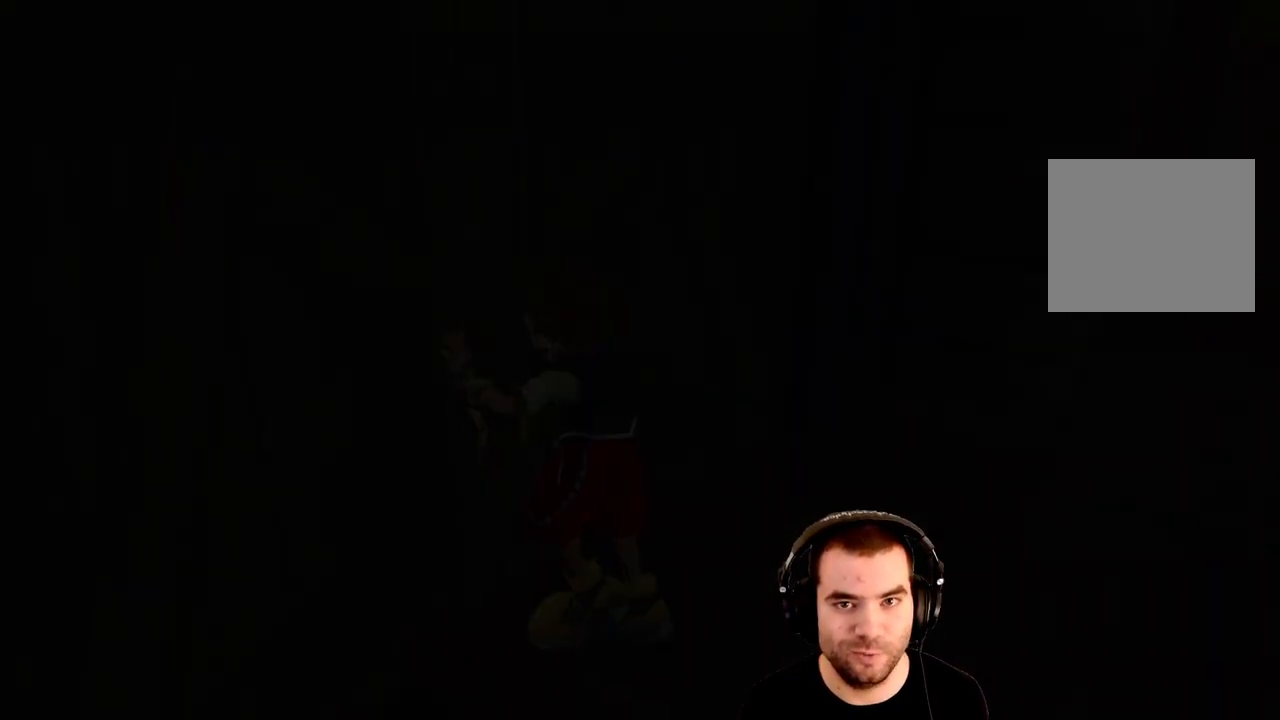
{"buttons": [], "left_stick": "center", "right_stick": "center", "events": []}
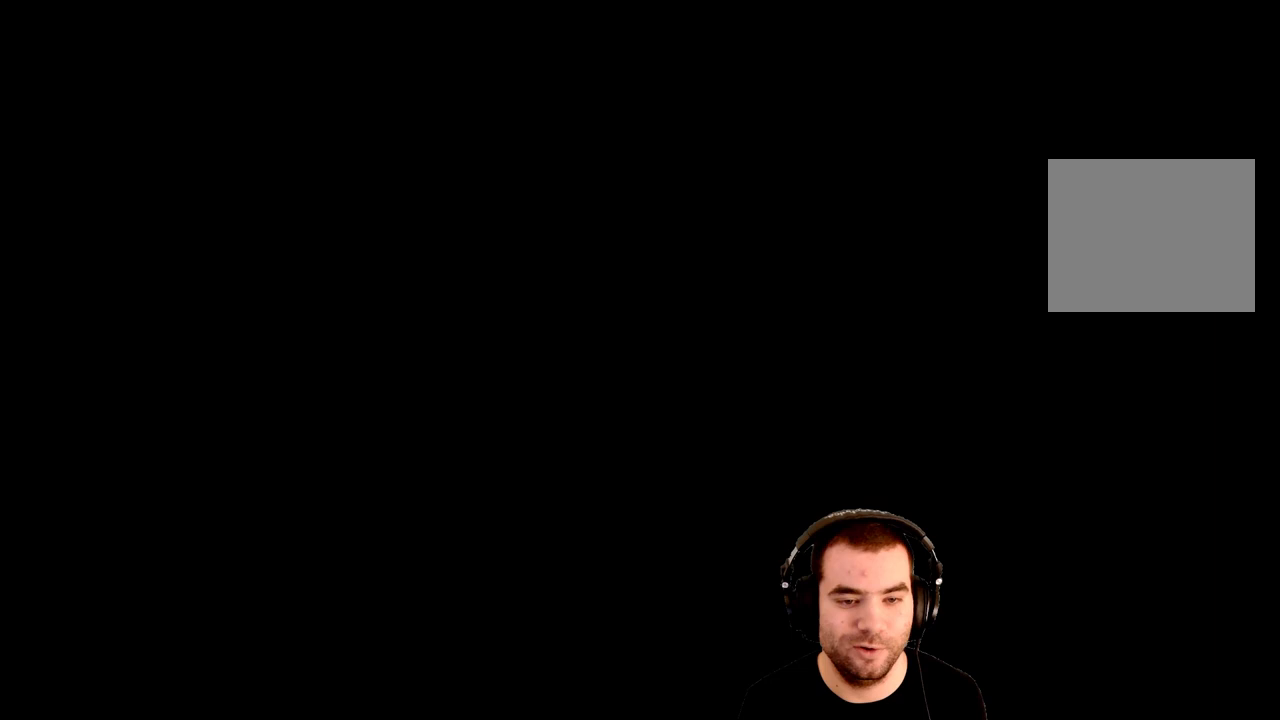
{"buttons": [], "left_stick": "center", "right_stick": "center", "events": []}
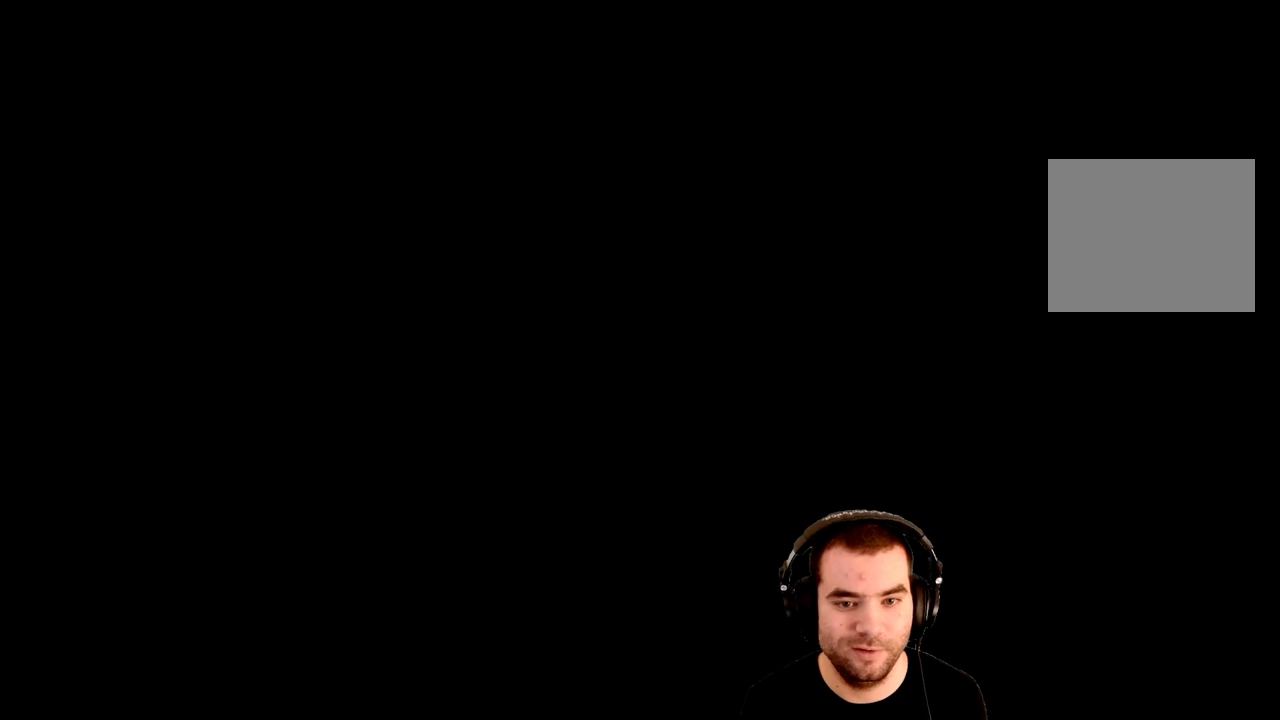
{"buttons": ["CROSS"], "left_stick": "up-right", "right_stick": "center", "events": [[67, "left_stick", "up-right"], [300, "CROSS", "down"]]}